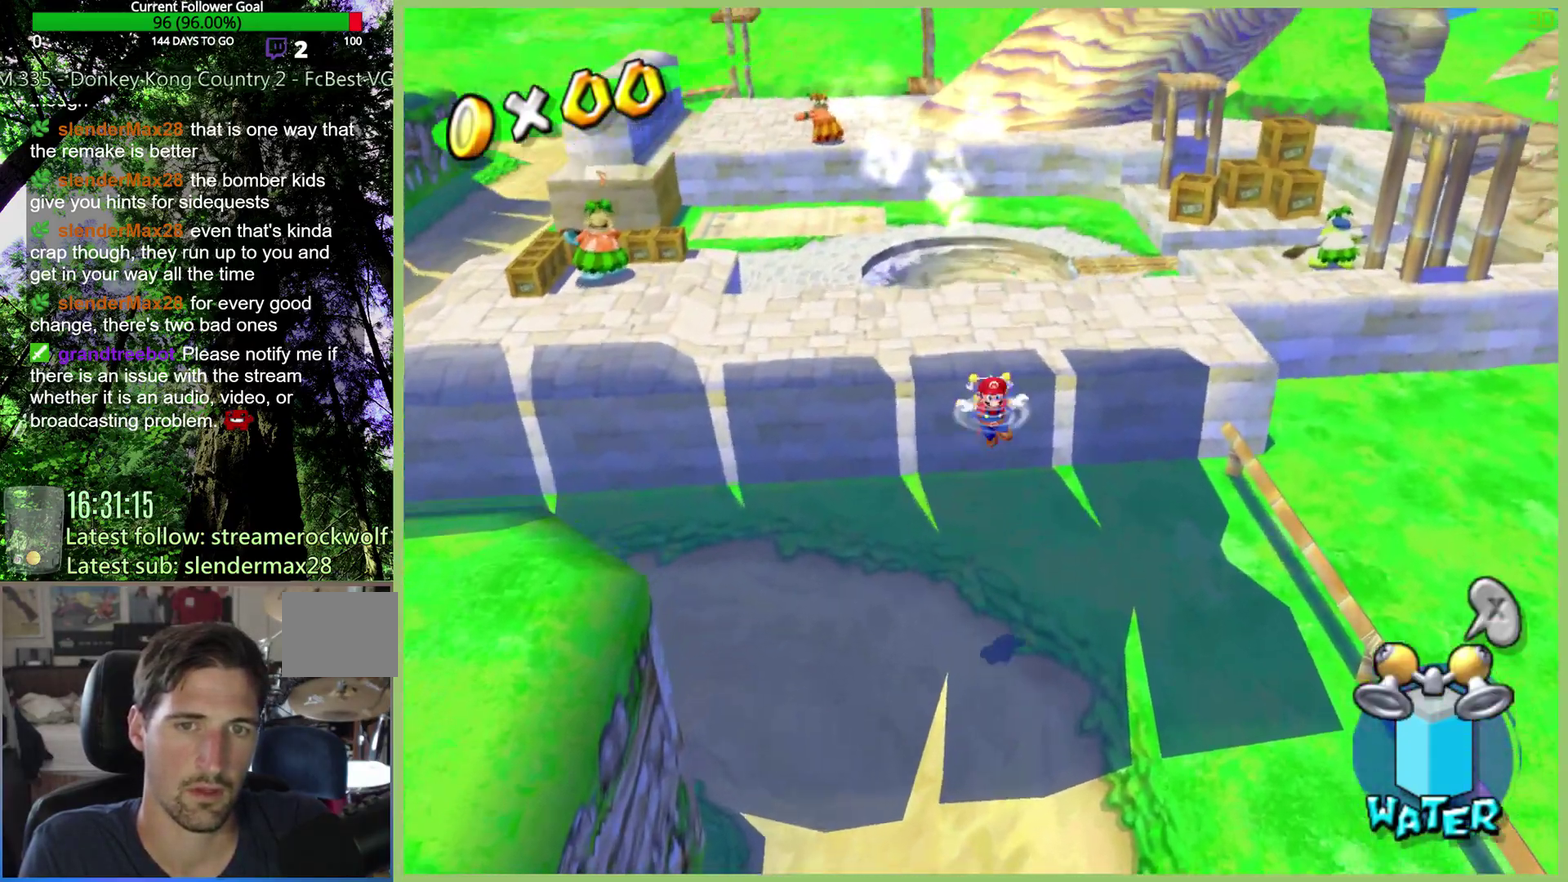
Gameplay with a controller (Xbox layout); each line is a JSON object with the inputs held at the frame after it. "events" lists button and stick changes between this image and that frame as [ms after this image, input, new state], when the widget could be followed in between. This overlay highlights the sticks when they move; stick clicks (L3 R3) are not distinguishable. Not read: L3 R3.
{"buttons": [], "left_stick": "up-left", "right_stick": "center", "events": [[167, "A", "up"], [267, "R2", "down"], [267, "left_stick", "up-left"], [500, "R2", "up"]]}
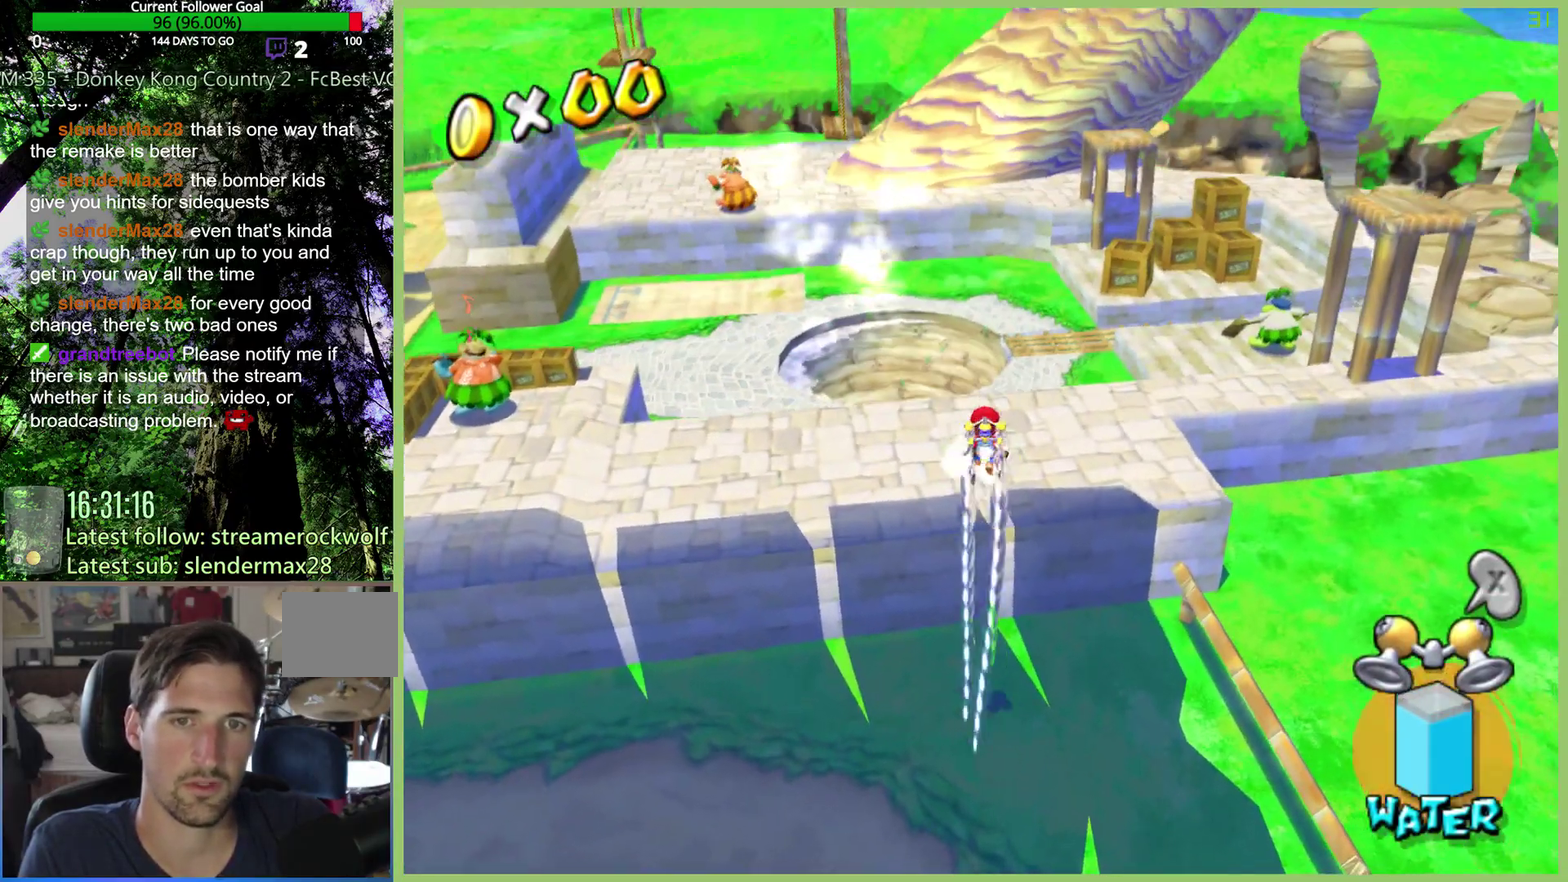
{"buttons": [], "left_stick": "up-left", "right_stick": "center", "events": [[300, "Y", "down"], [467, "Y", "up"]]}
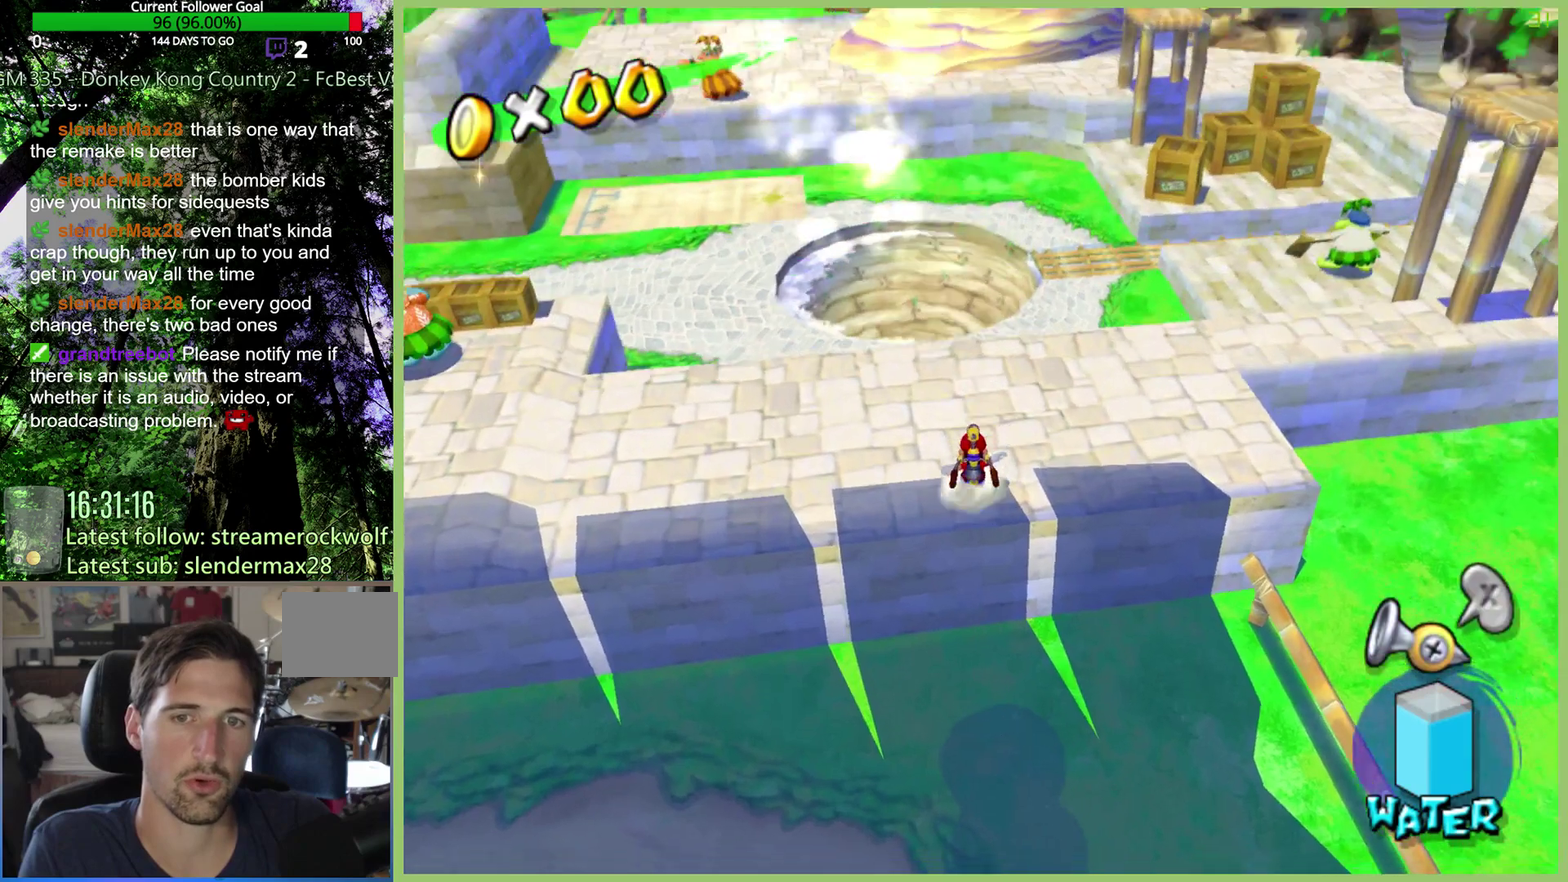
{"buttons": [], "left_stick": "left", "right_stick": "center", "events": [[233, "left_stick", "left"]]}
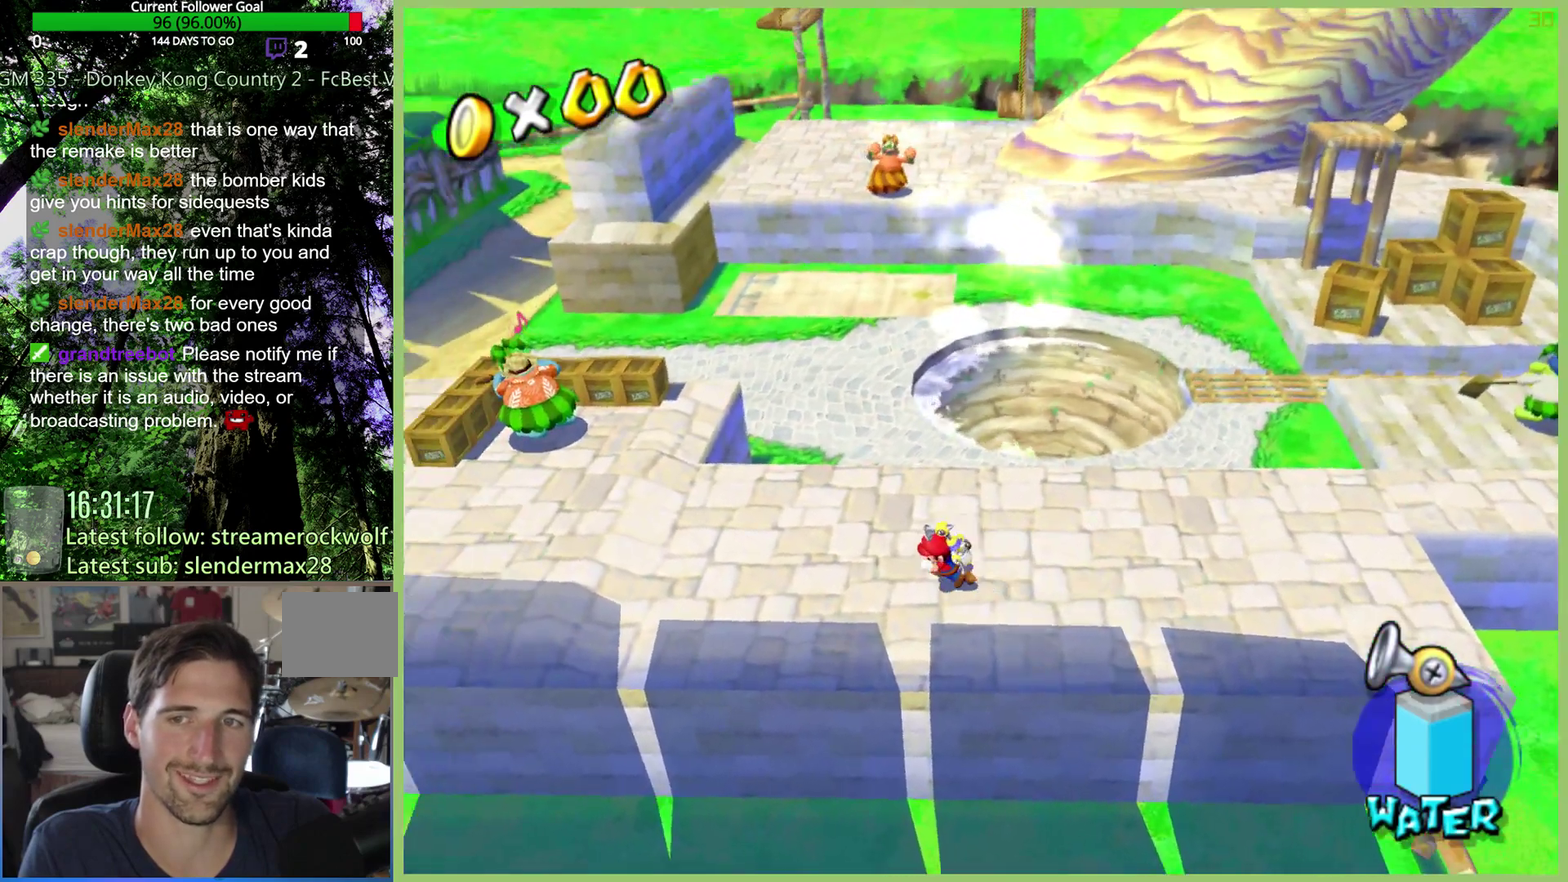
{"buttons": [], "left_stick": "up-left", "right_stick": "center", "events": [[233, "left_stick", "up-left"]]}
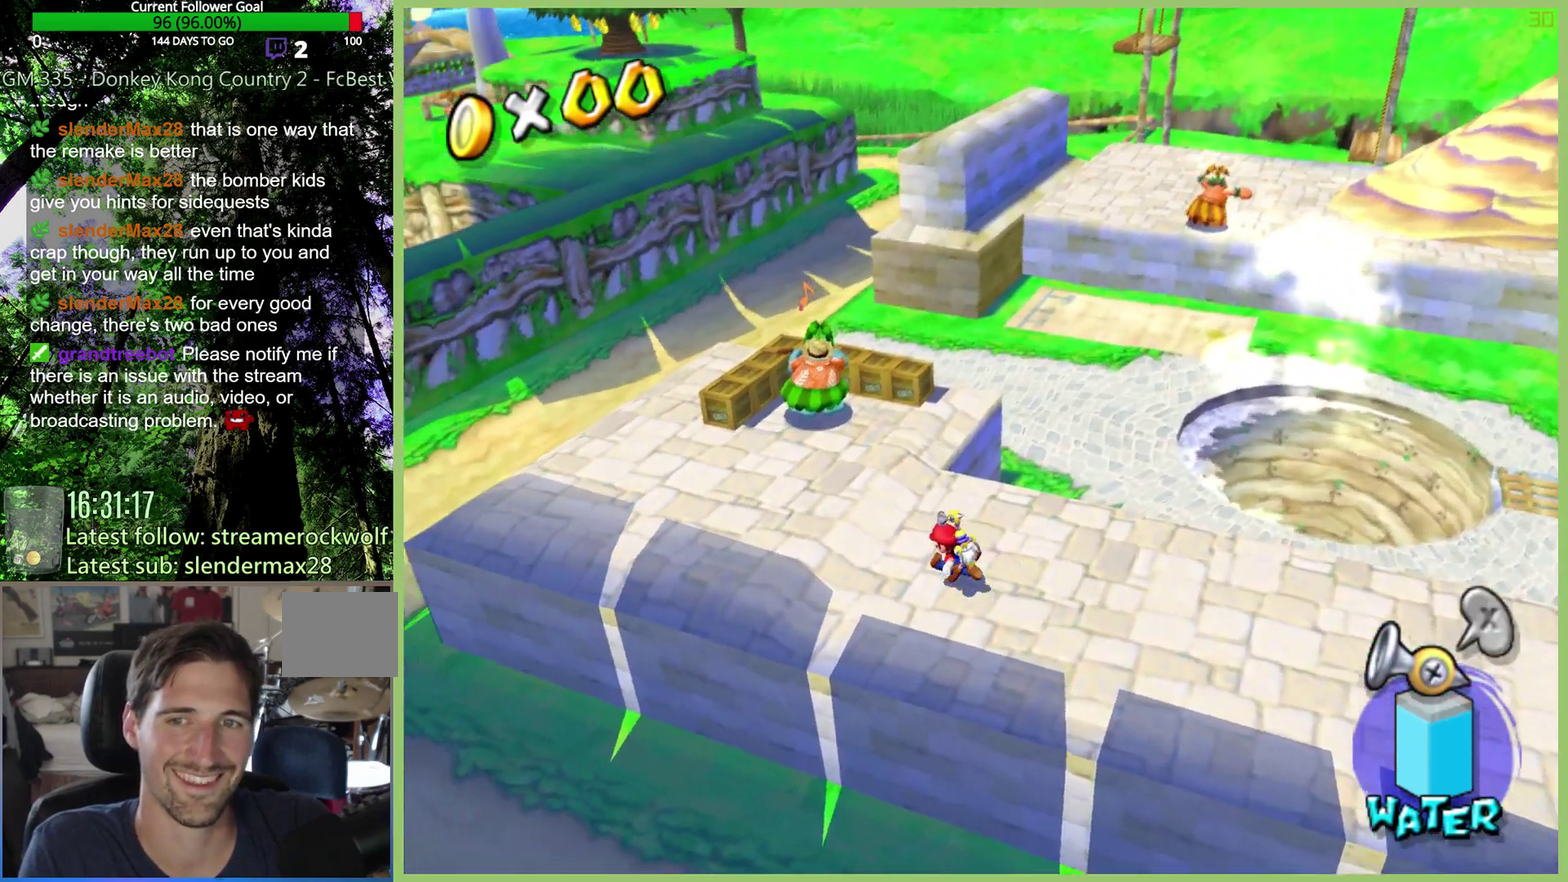
{"buttons": [], "left_stick": "up-left", "right_stick": "center", "events": []}
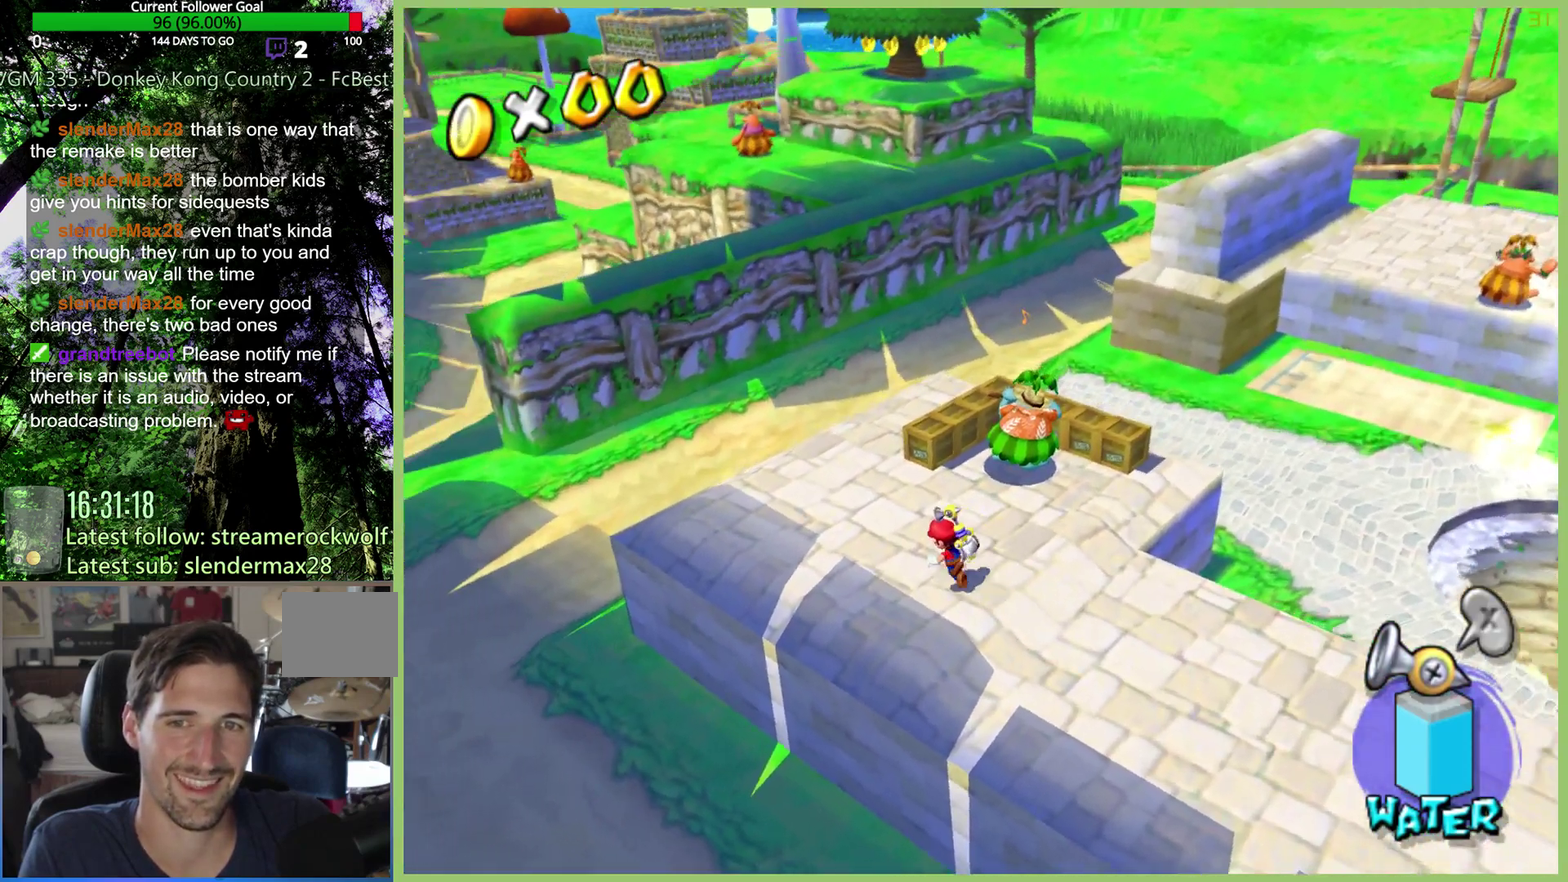
{"buttons": [], "left_stick": "up-right", "right_stick": "center", "events": [[200, "left_stick", "up"], [267, "left_stick", "up-right"], [333, "X", "down"], [500, "X", "up"]]}
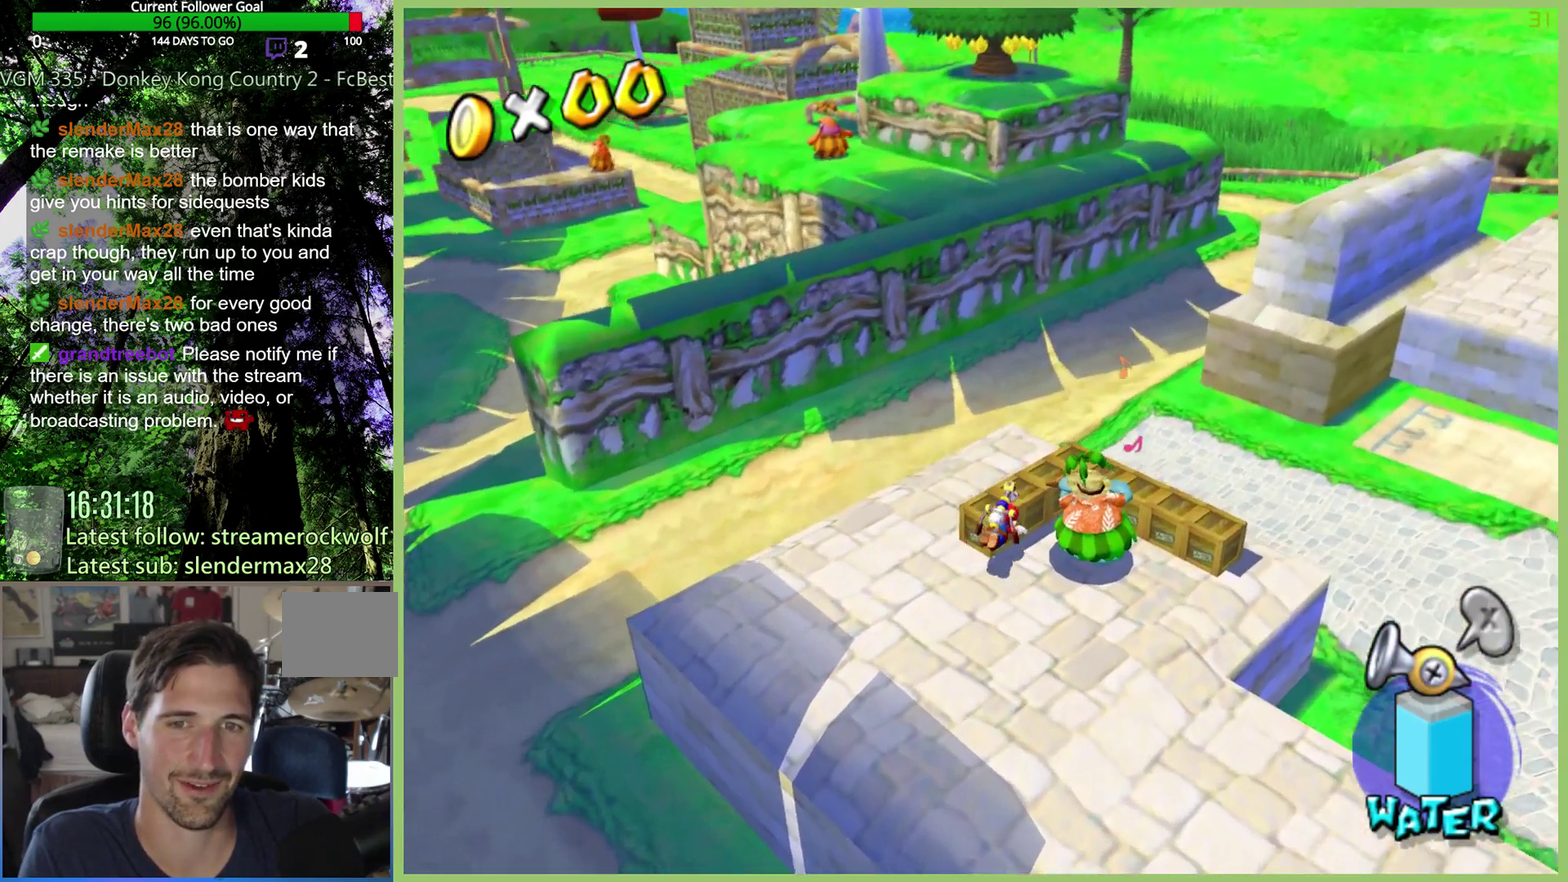
{"buttons": [], "left_stick": "down-left", "right_stick": "center"}